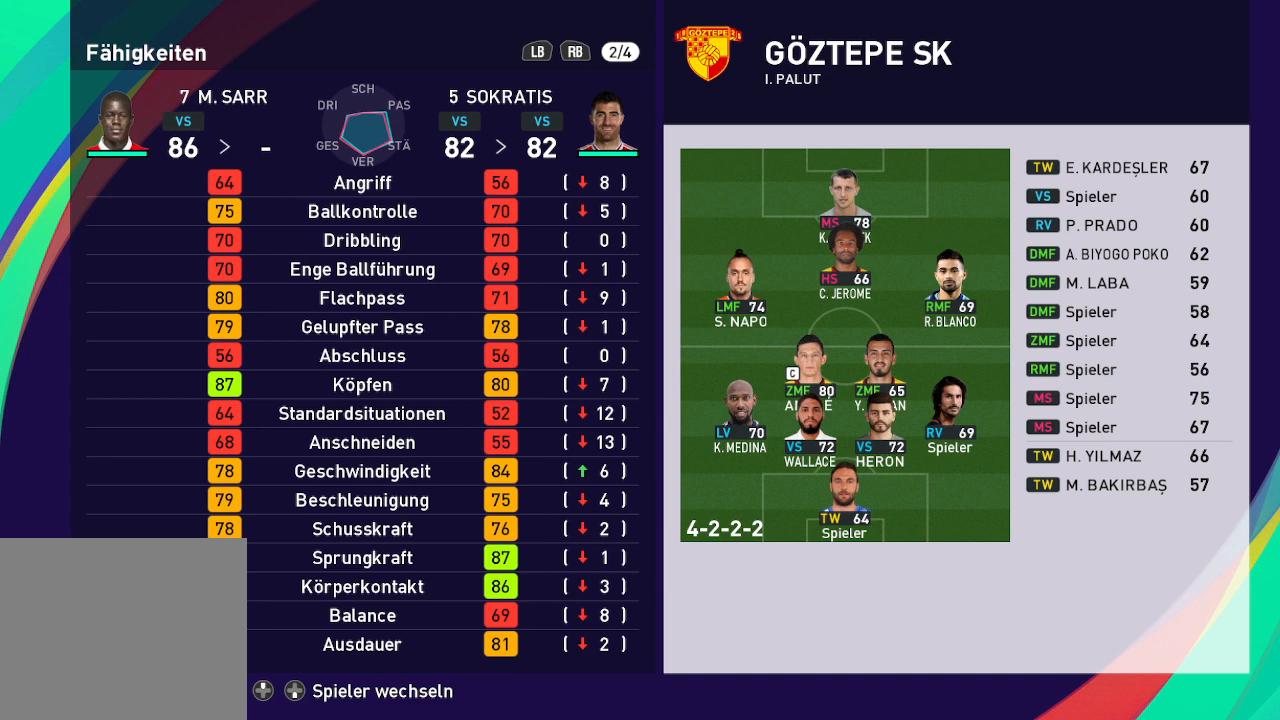
Gameplay with a controller (Xbox layout); each line is a JSON object with the inputs held at the frame after it. "events" lists button and stick changes between this image and that frame as [ms after this image, input, new state], when the widget could be followed in between.
{"buttons": [], "left_stick": "center", "right_stick": "center", "events": [[167, "R1", "down"], [267, "R1", "up"]]}
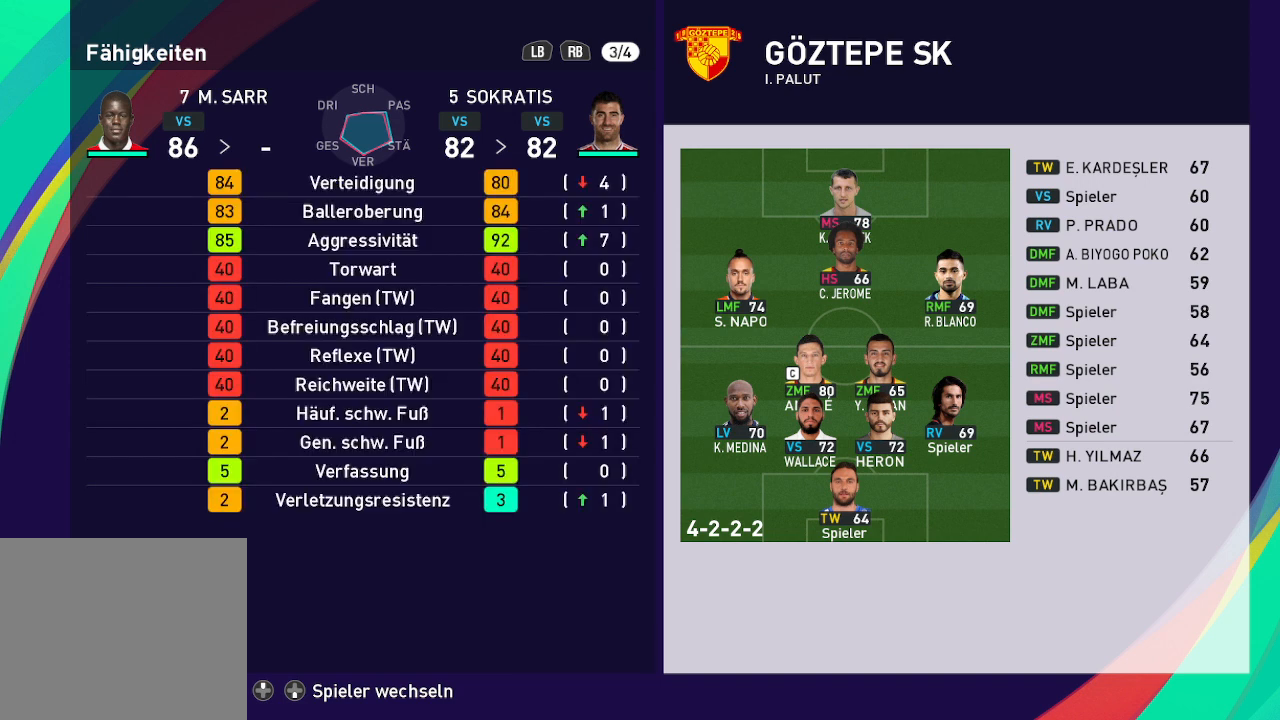
{"buttons": [], "left_stick": "center", "right_stick": "center", "events": []}
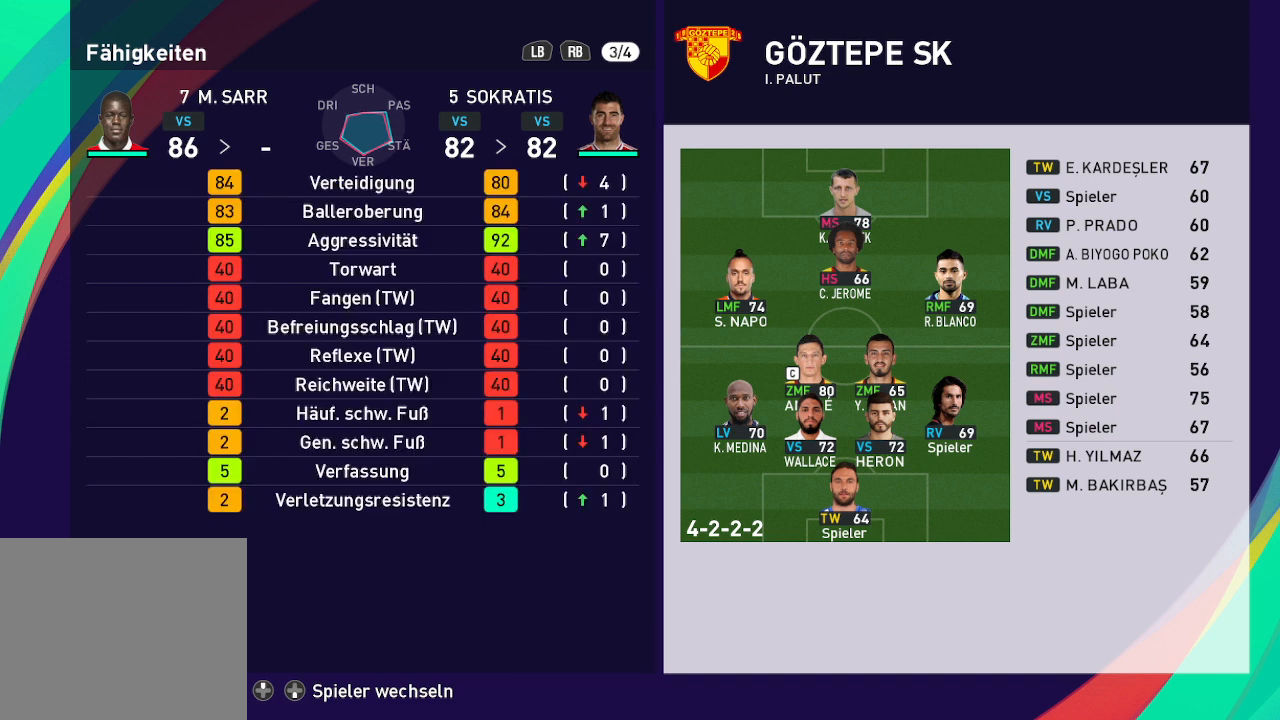
{"buttons": [], "left_stick": "center", "right_stick": "center", "events": []}
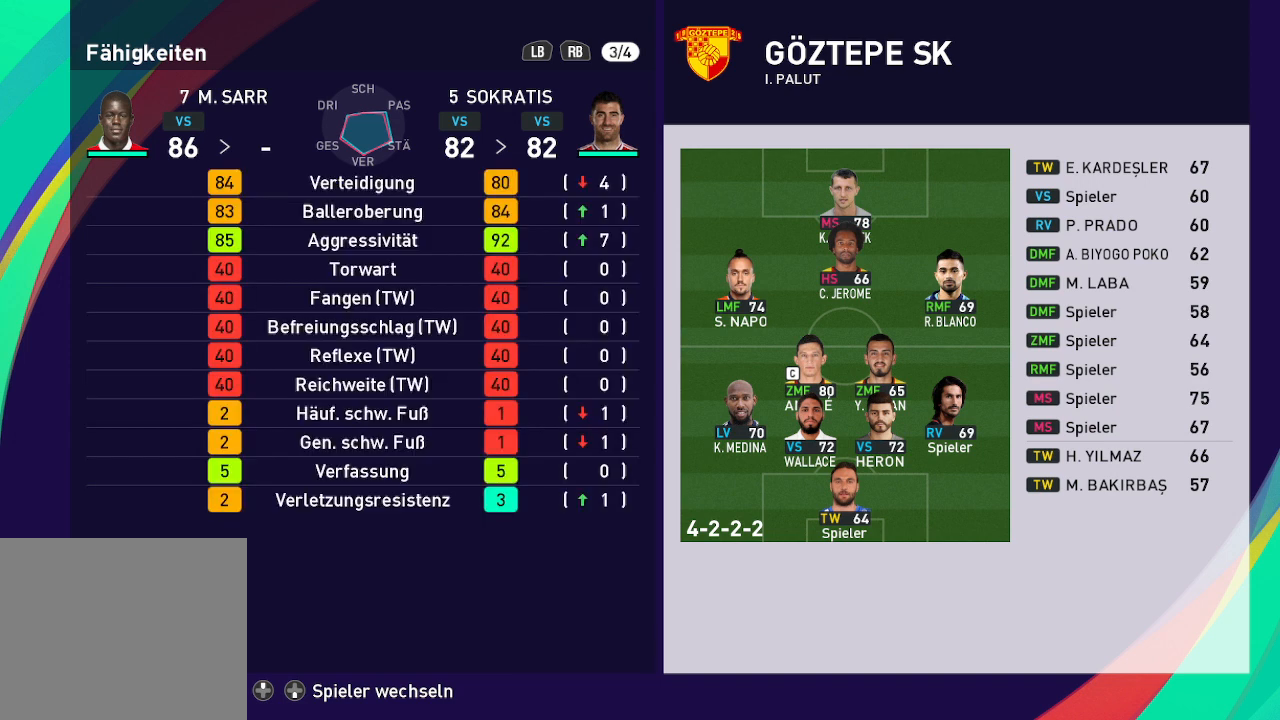
{"buttons": [], "left_stick": "center", "right_stick": "center", "events": []}
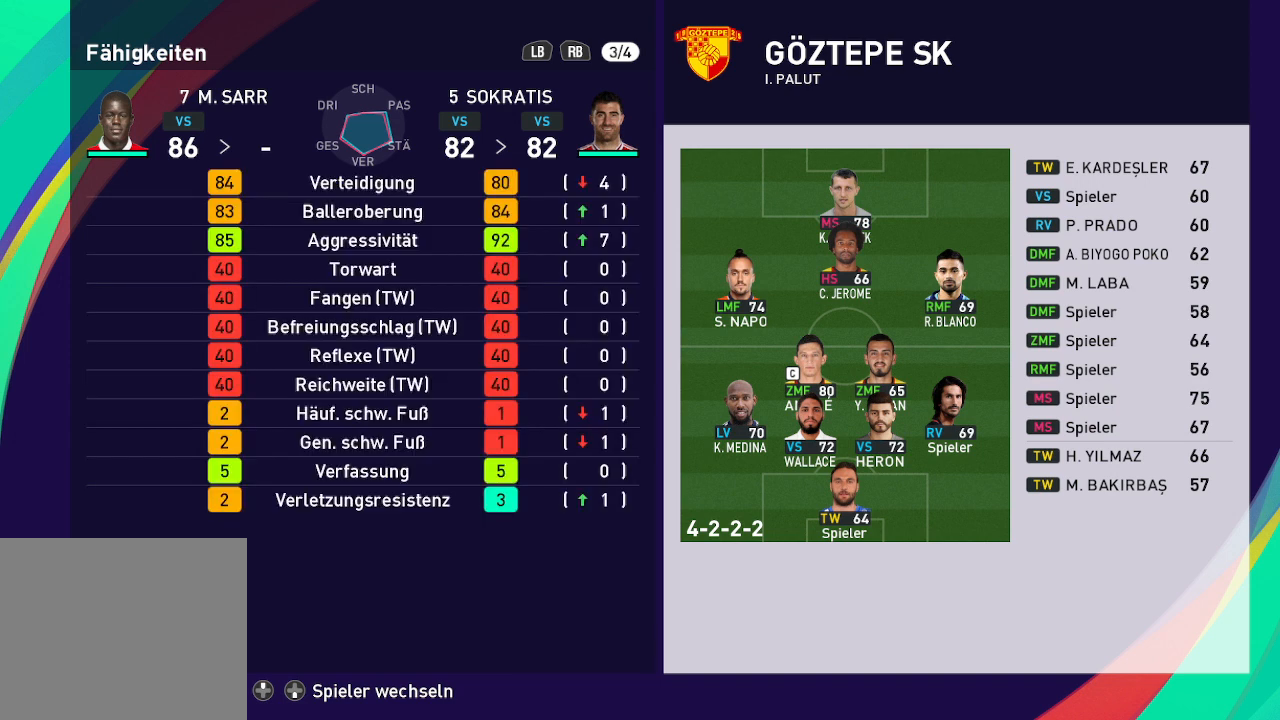
{"buttons": [], "left_stick": "center", "right_stick": "center", "events": []}
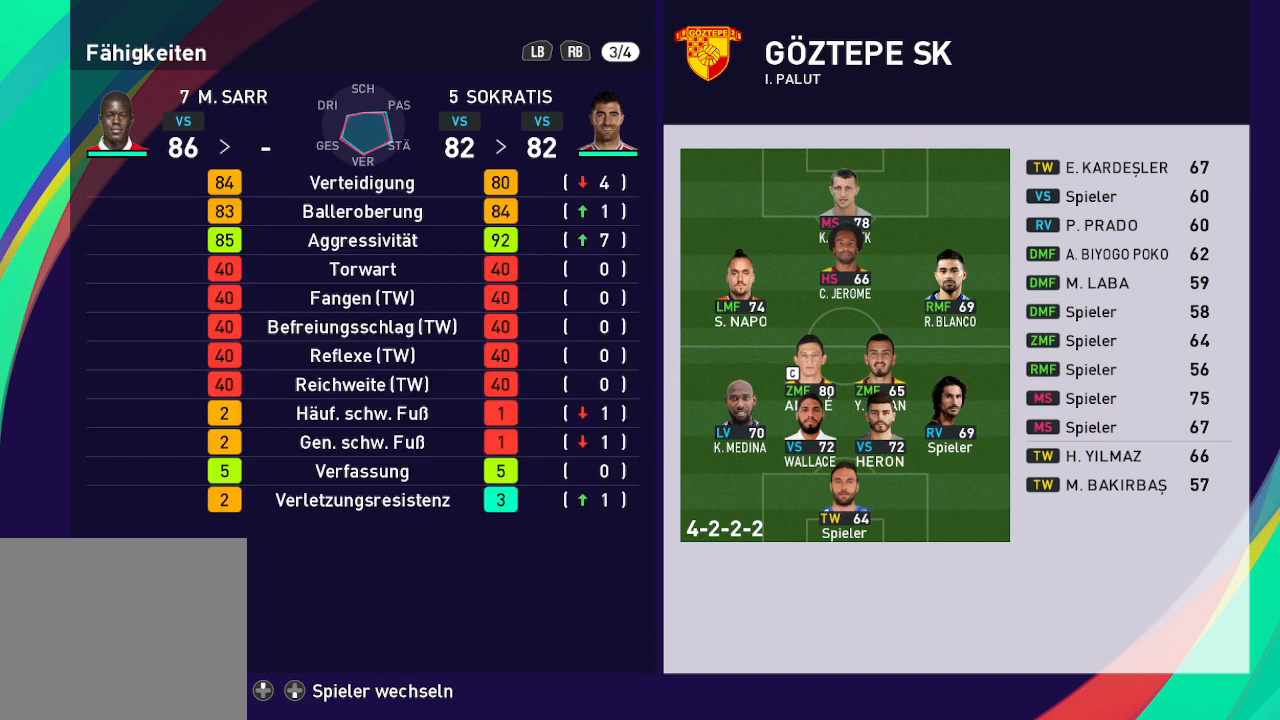
{"buttons": [], "left_stick": "center", "right_stick": "center", "events": []}
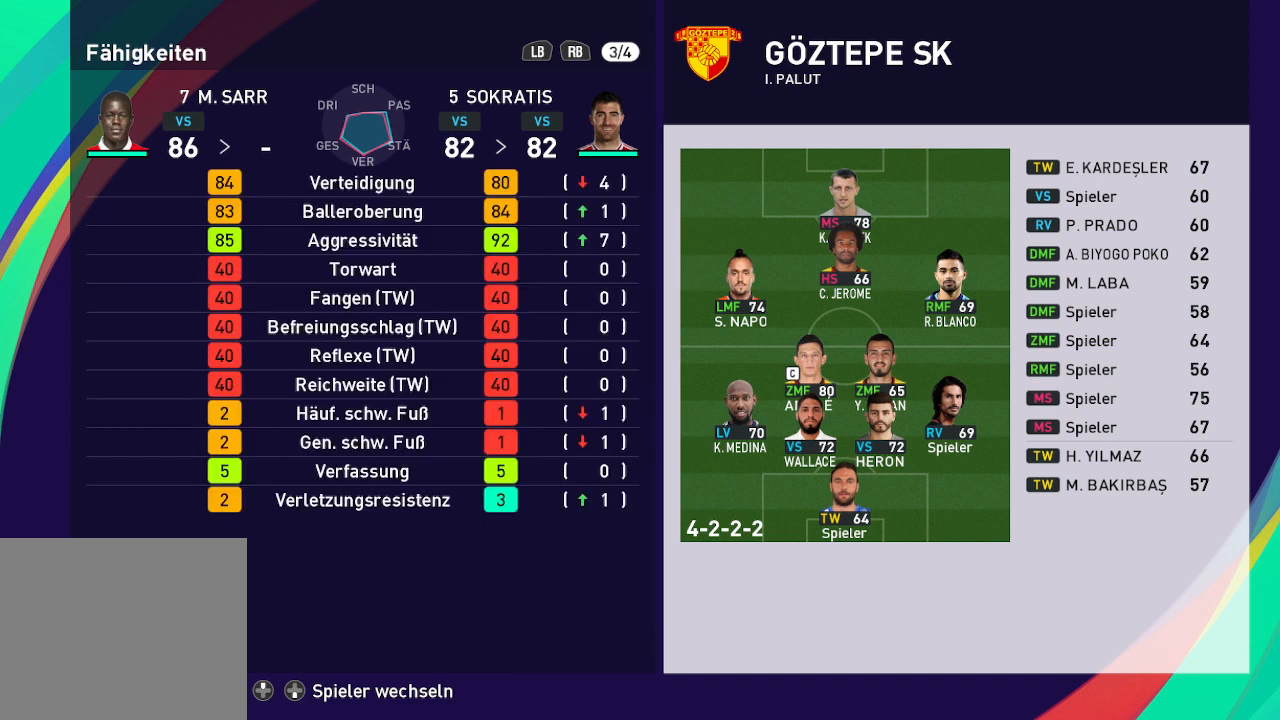
{"buttons": [], "left_stick": "center", "right_stick": "center", "events": []}
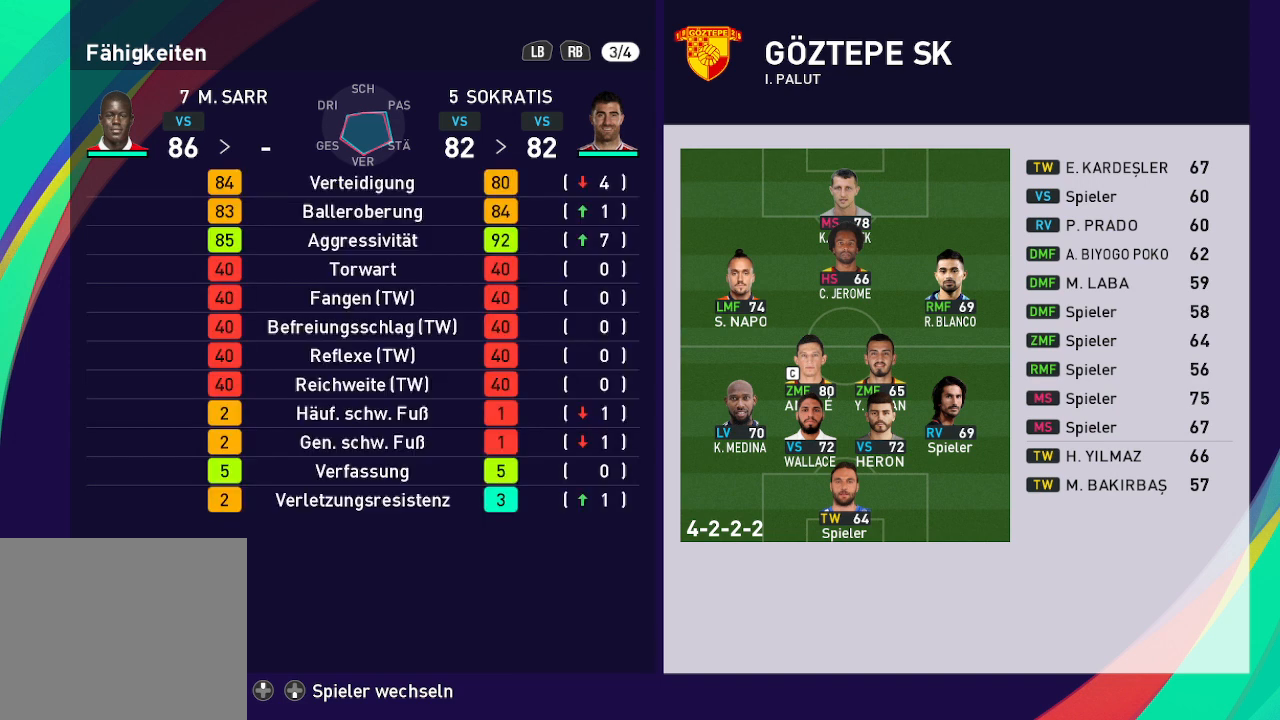
{"buttons": ["B"], "left_stick": "center", "right_stick": "center", "events": [[100, "B", "down"], [200, "B", "up"], [467, "B", "down"]]}
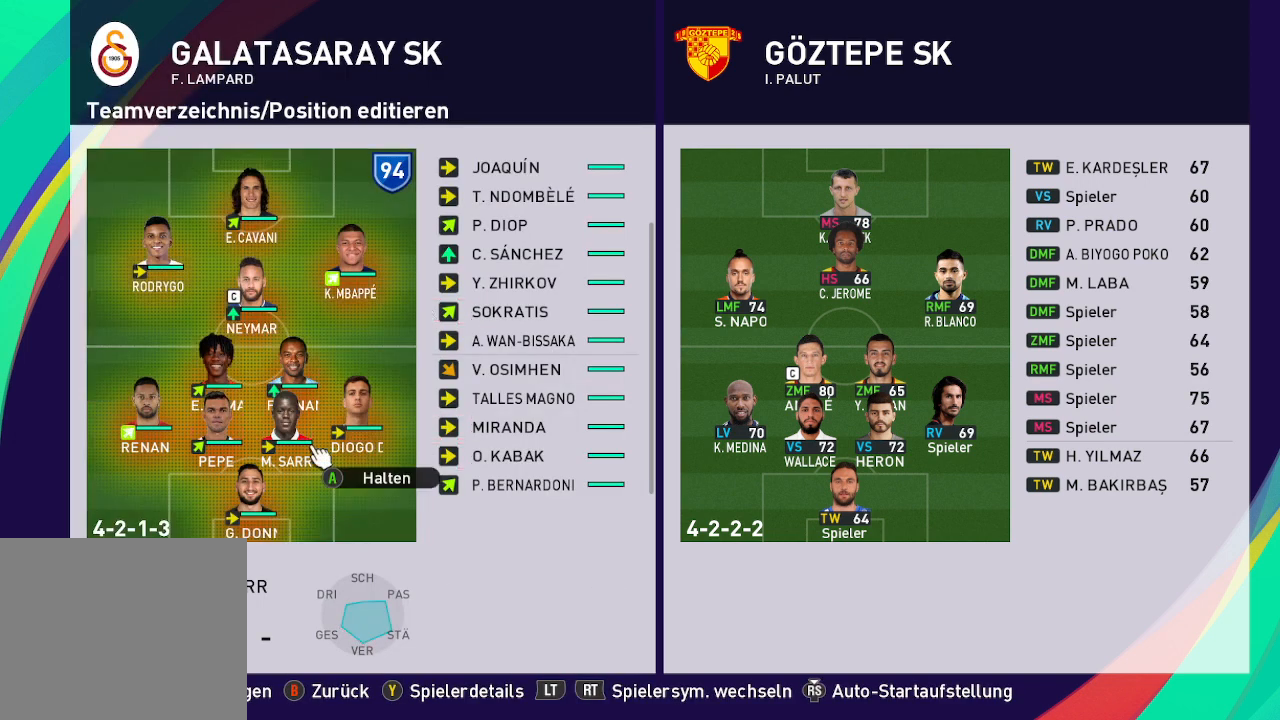
{"buttons": [], "left_stick": "center", "right_stick": "center", "events": [[33, "B", "up"]]}
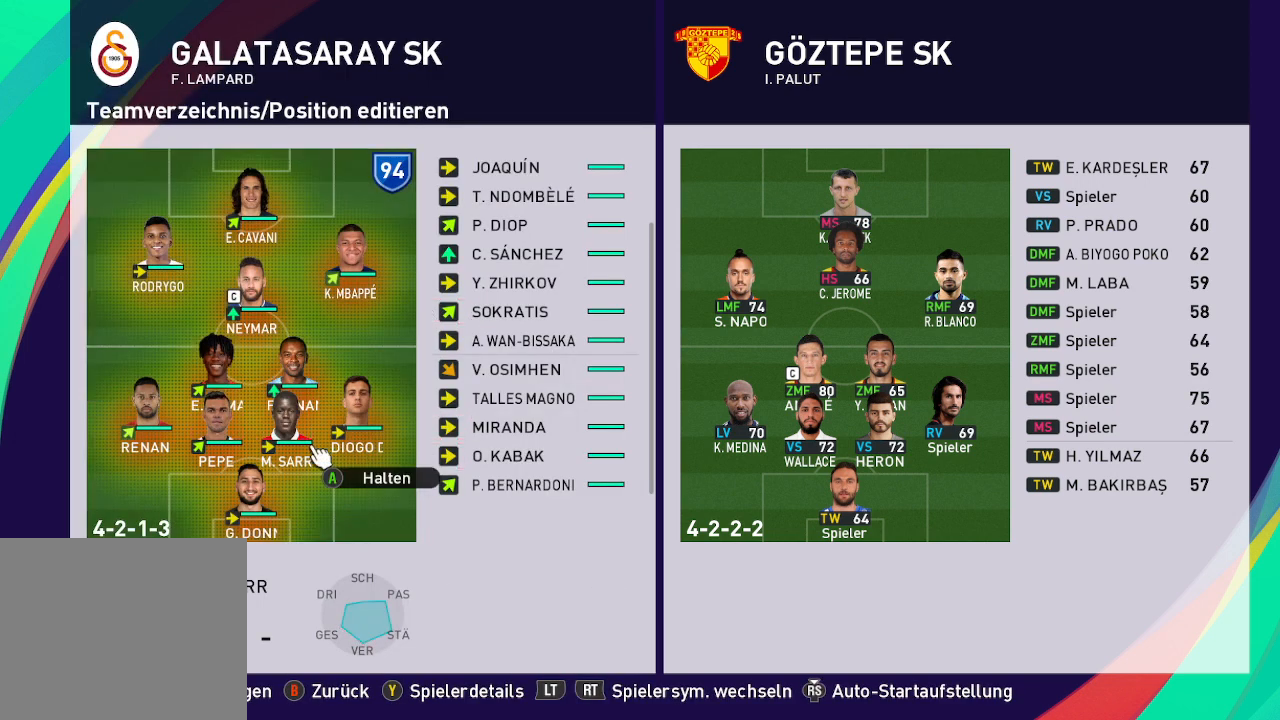
{"buttons": ["DPAD_RIGHT"], "left_stick": "center", "right_stick": "center", "events": [[267, "DPAD_RIGHT", "down"], [400, "DPAD_RIGHT", "up"], [500, "DPAD_RIGHT", "down"]]}
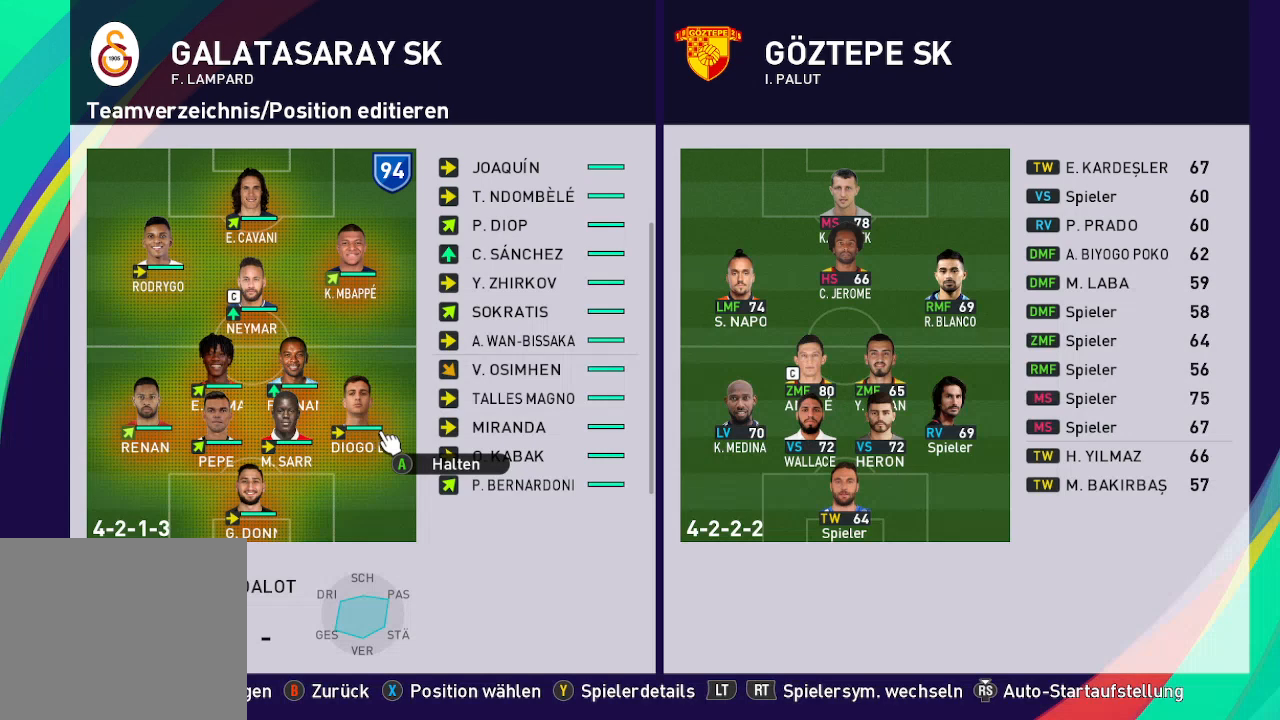
{"buttons": [], "left_stick": "center", "right_stick": "center", "events": [[100, "DPAD_RIGHT", "up"], [367, "DPAD_RIGHT", "down"], [467, "DPAD_RIGHT", "up"]]}
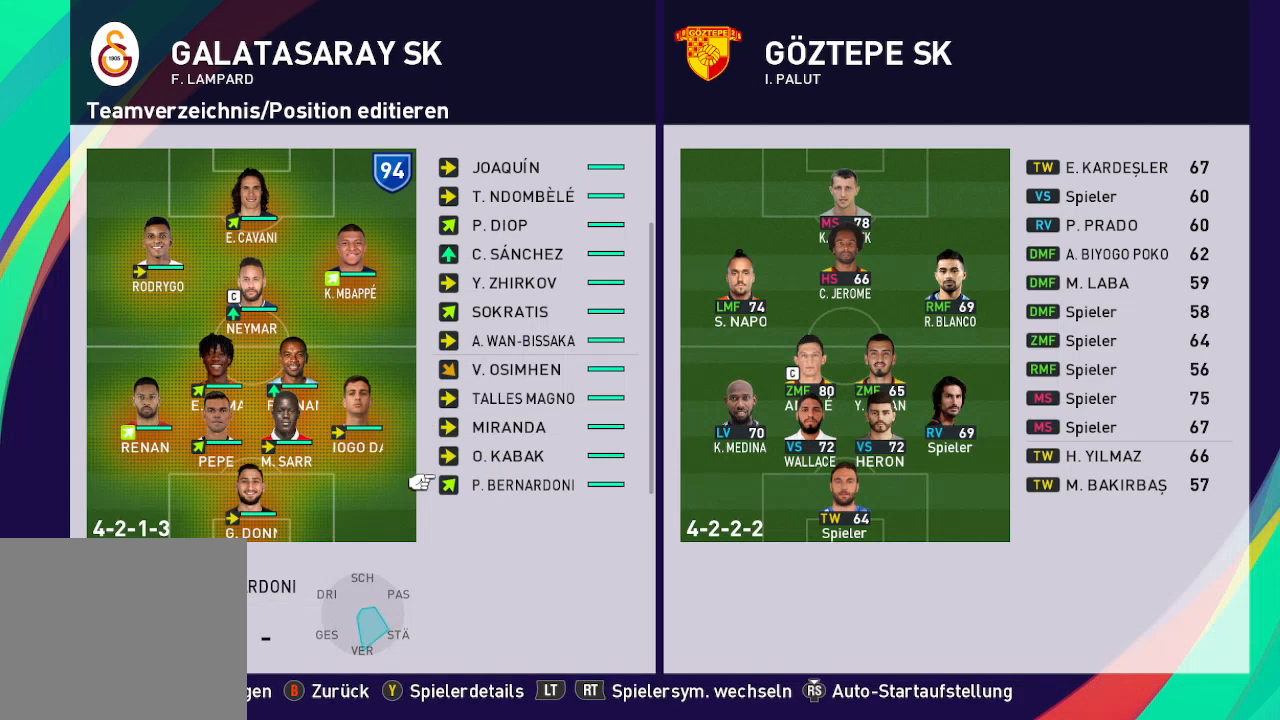
{"buttons": [], "left_stick": "center", "right_stick": "center", "events": [[300, "DPAD_UP", "down"], [433, "DPAD_UP", "up"]]}
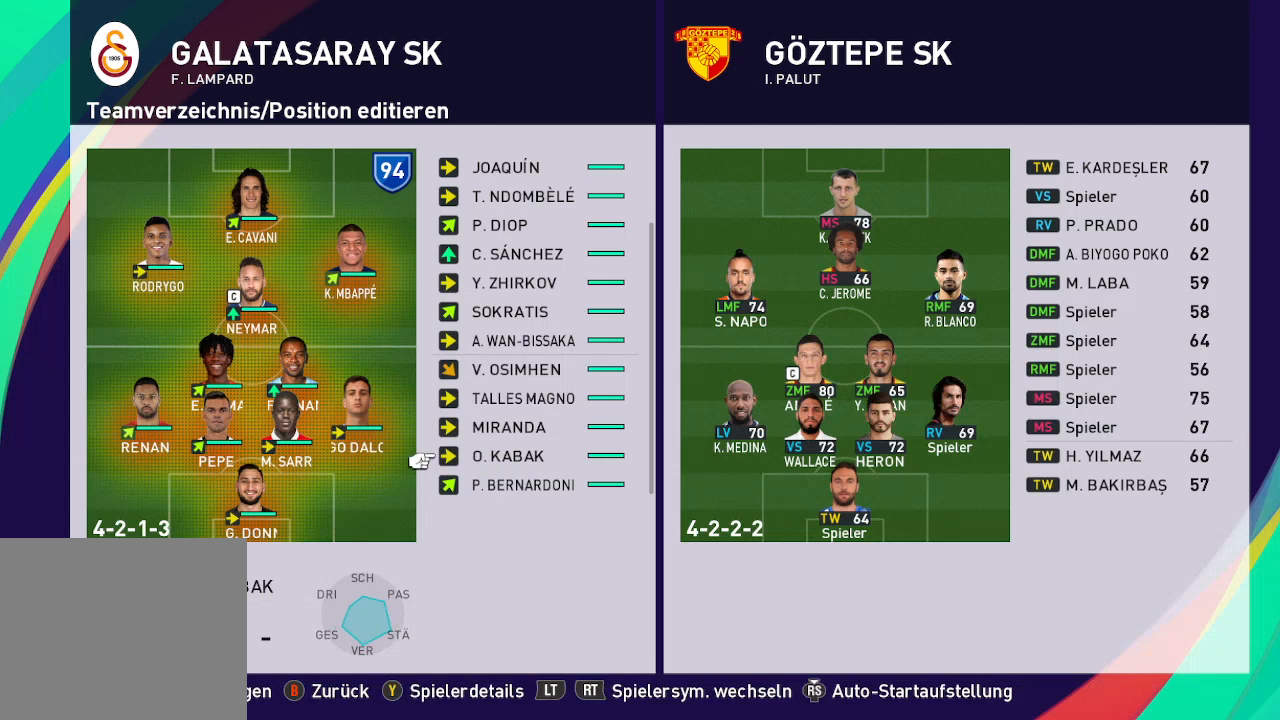
{"buttons": ["DPAD_UP"], "left_stick": "center", "right_stick": "center", "events": [[467, "DPAD_UP", "down"]]}
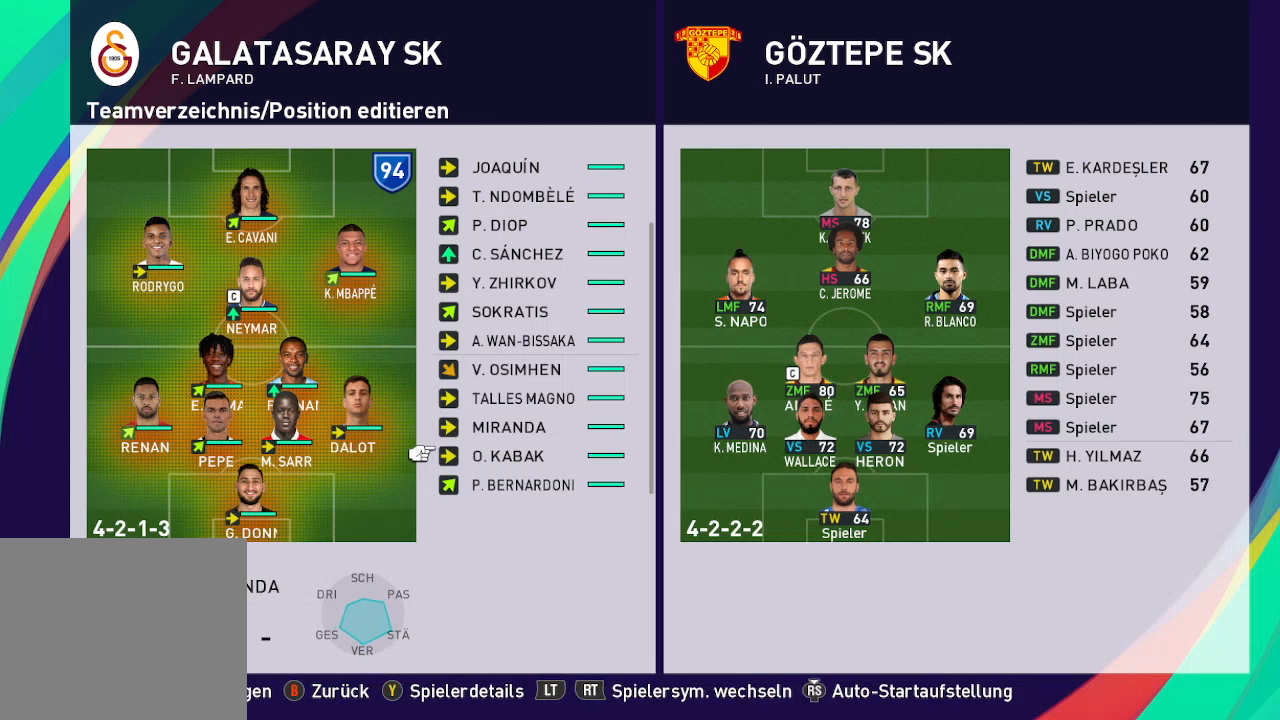
{"buttons": [], "left_stick": "center", "right_stick": "center", "events": [[67, "DPAD_UP", "up"]]}
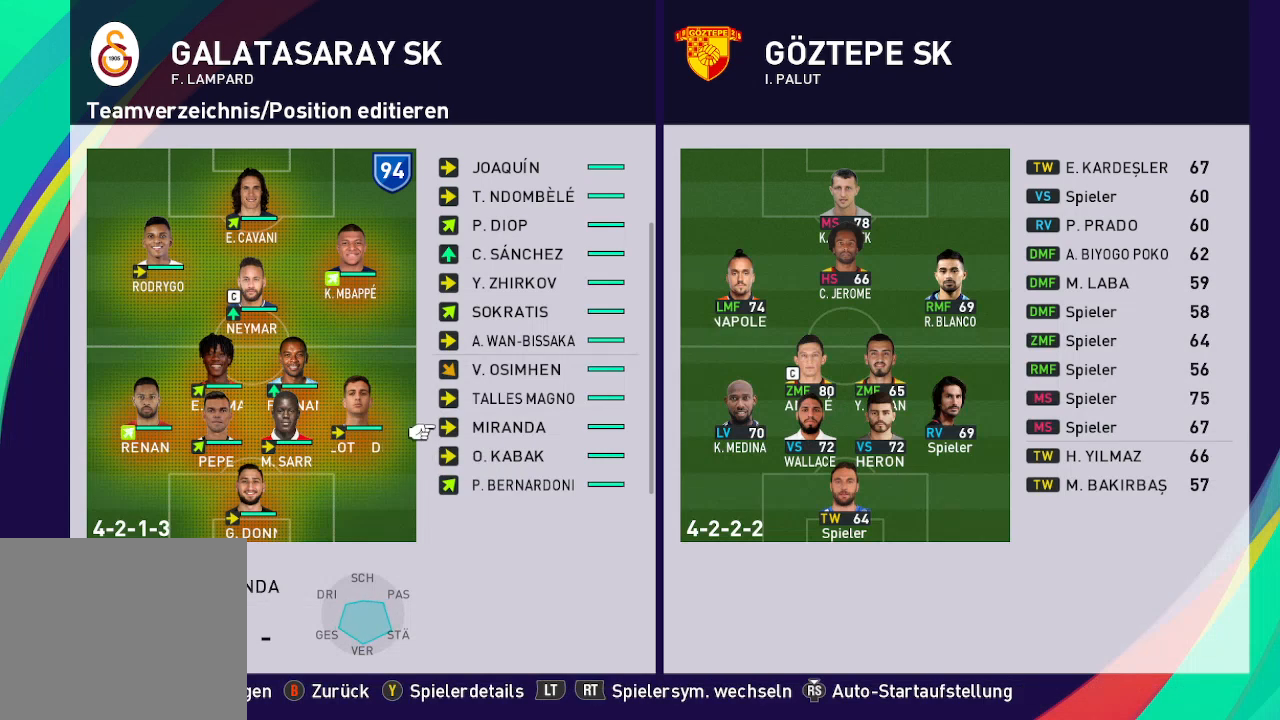
{"buttons": [], "left_stick": "center", "right_stick": "center", "events": []}
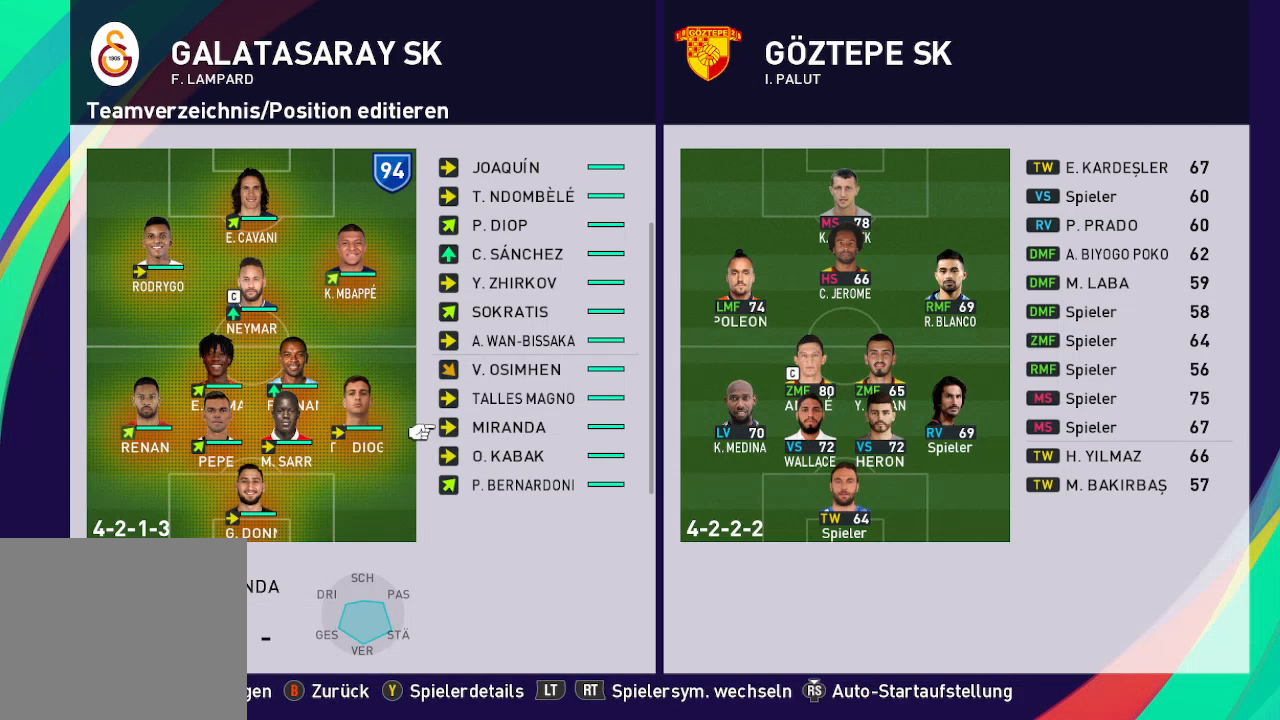
{"buttons": [], "left_stick": "center", "right_stick": "center", "events": []}
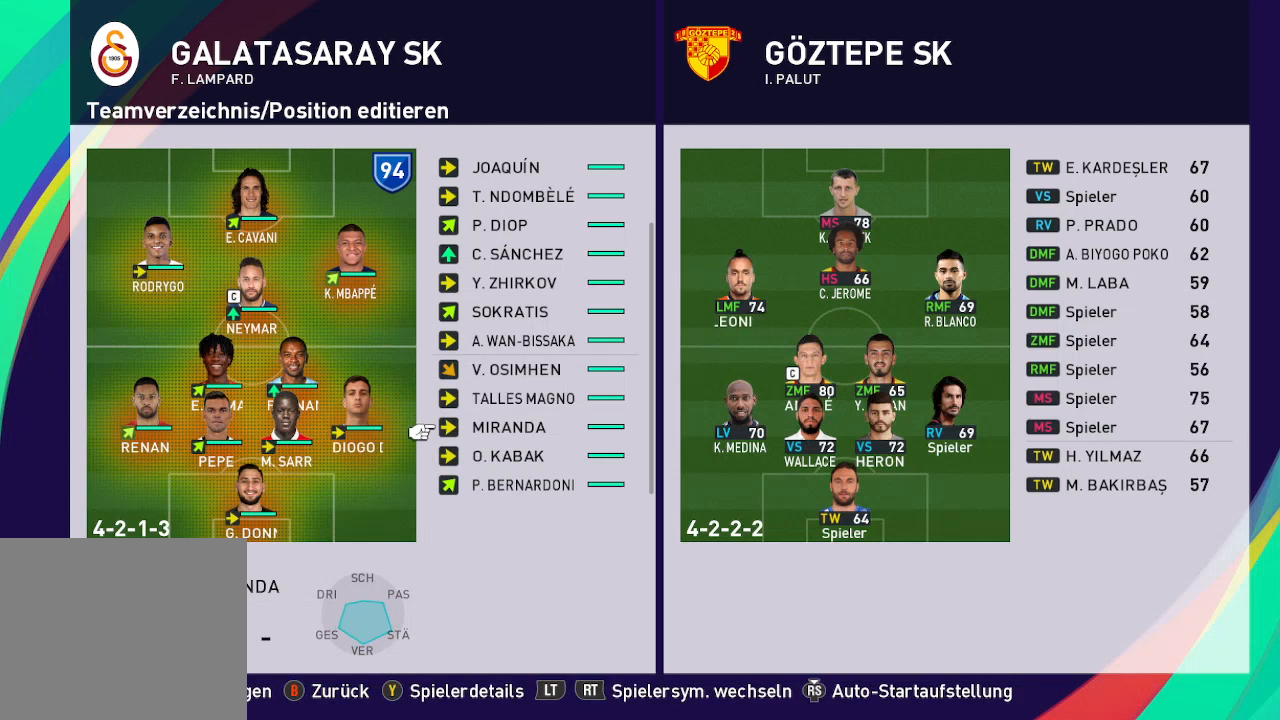
{"buttons": ["B"], "left_stick": "center", "right_stick": "center", "events": [[467, "B", "down"]]}
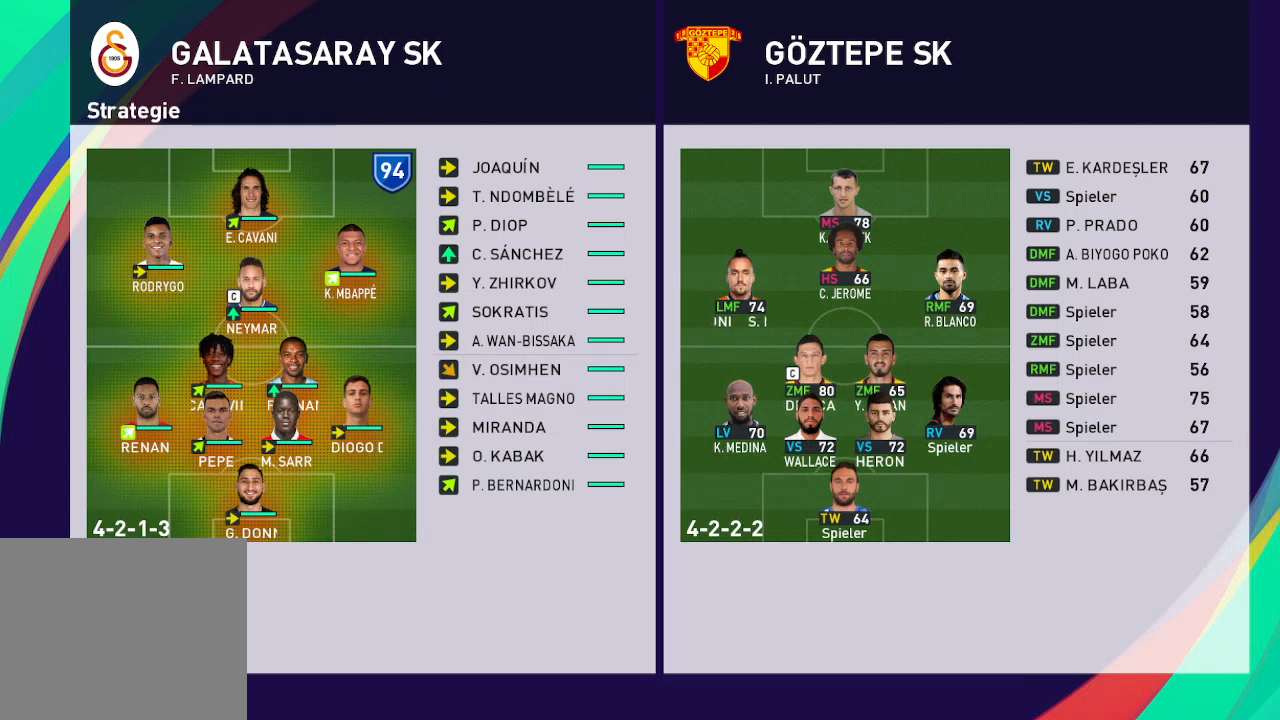
{"buttons": ["B"], "left_stick": "center", "right_stick": "center", "events": [[67, "B", "up"], [467, "B", "down"]]}
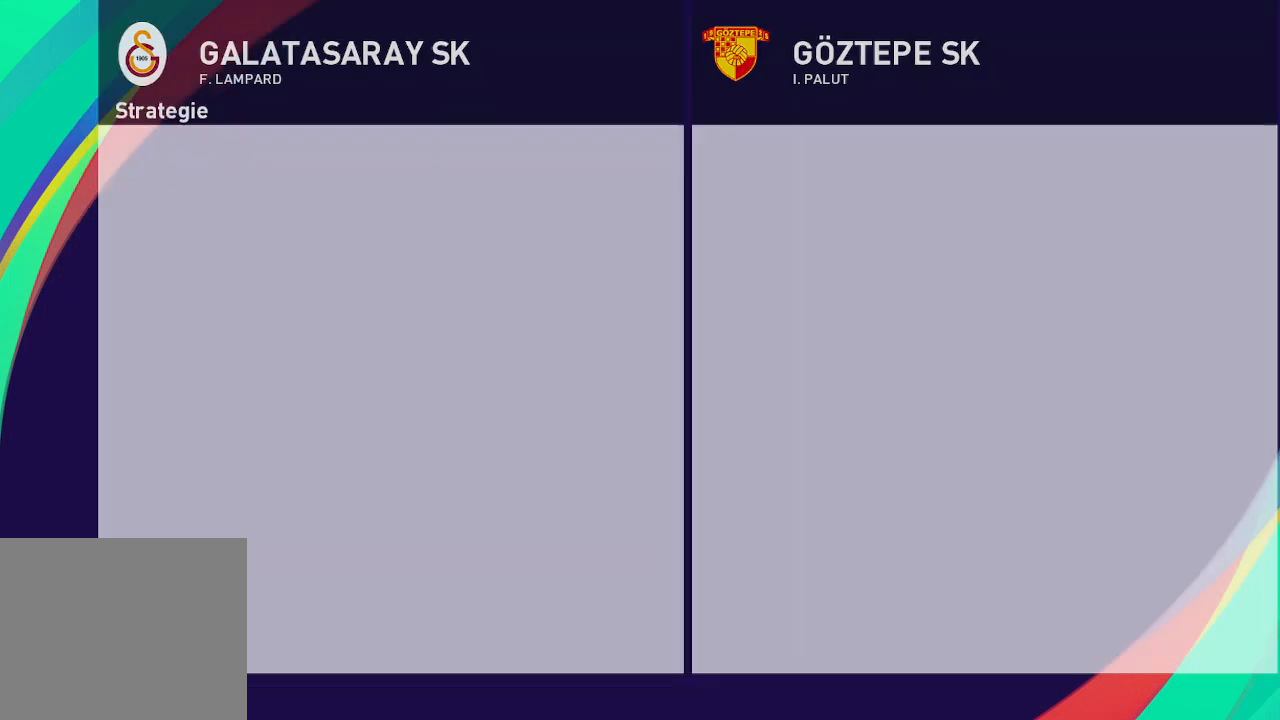
{"buttons": [], "left_stick": "center", "right_stick": "center", "events": [[67, "B", "up"]]}
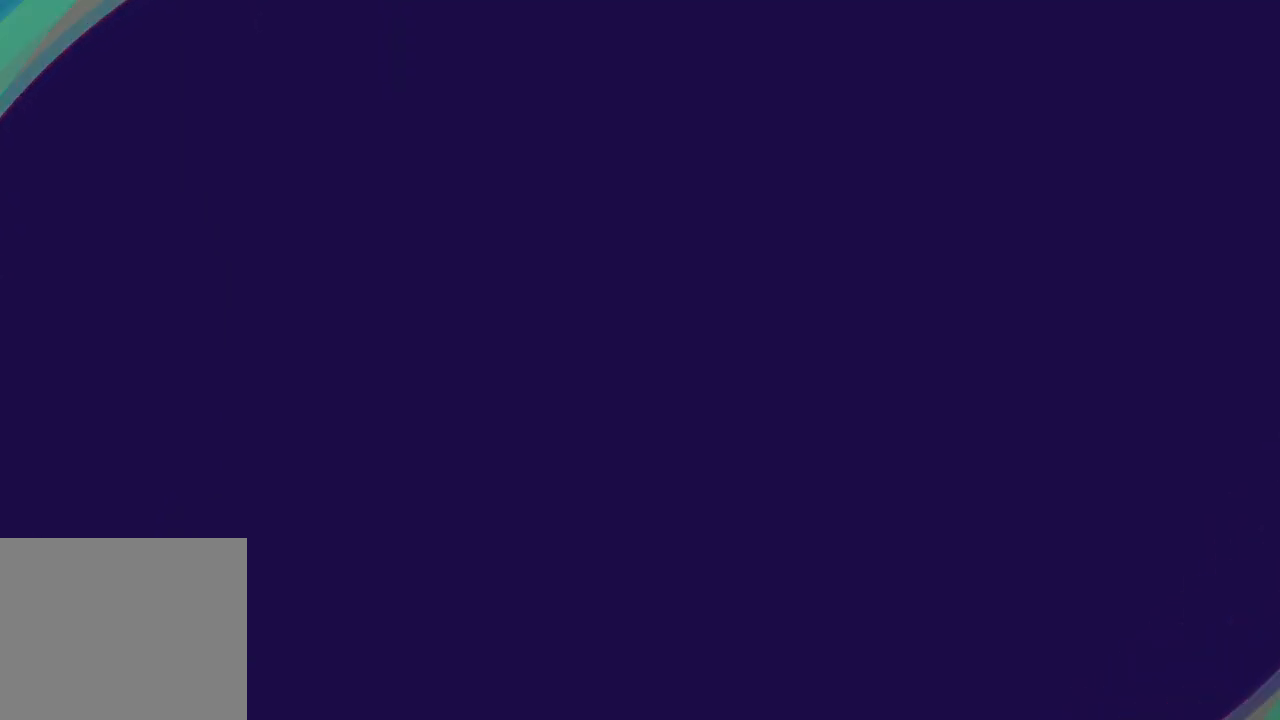
{"buttons": [], "left_stick": "center", "right_stick": "center", "events": []}
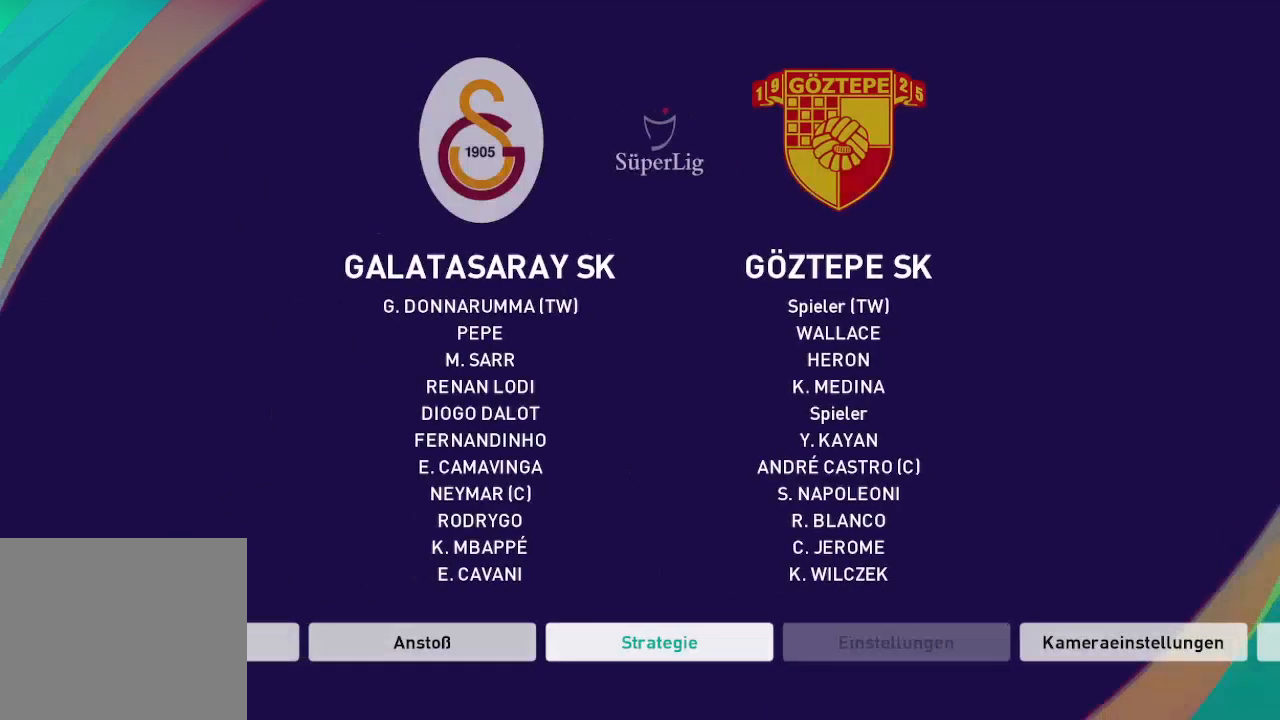
{"buttons": [], "left_stick": "center", "right_stick": "center", "events": []}
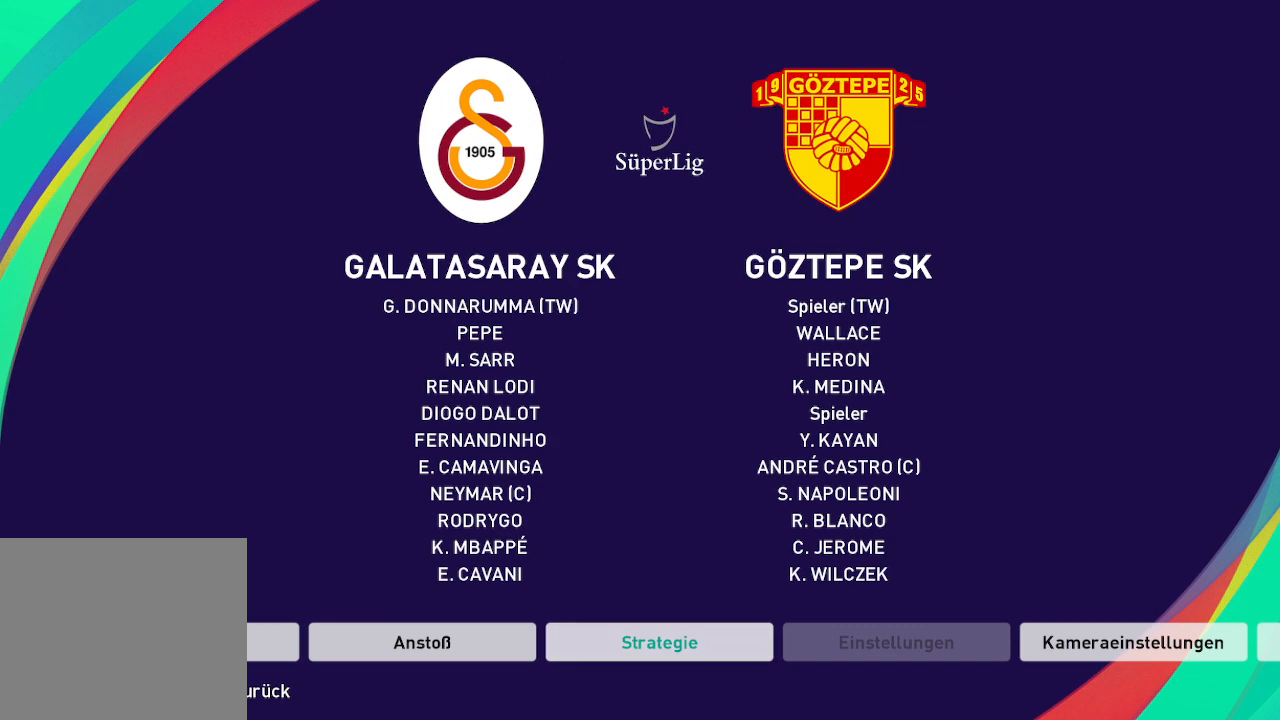
{"buttons": [], "left_stick": "center", "right_stick": "center", "events": [[100, "DPAD_LEFT", "down"], [233, "DPAD_LEFT", "up"]]}
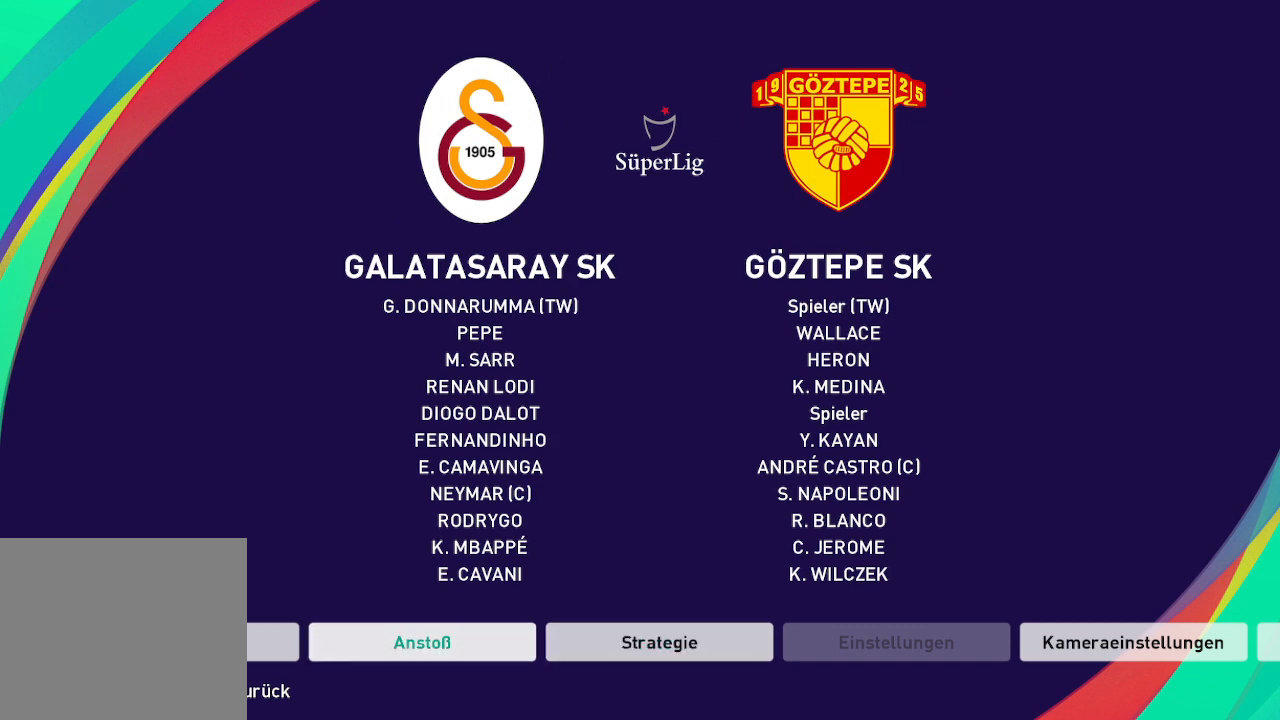
{"buttons": [], "left_stick": "center", "right_stick": "center", "events": []}
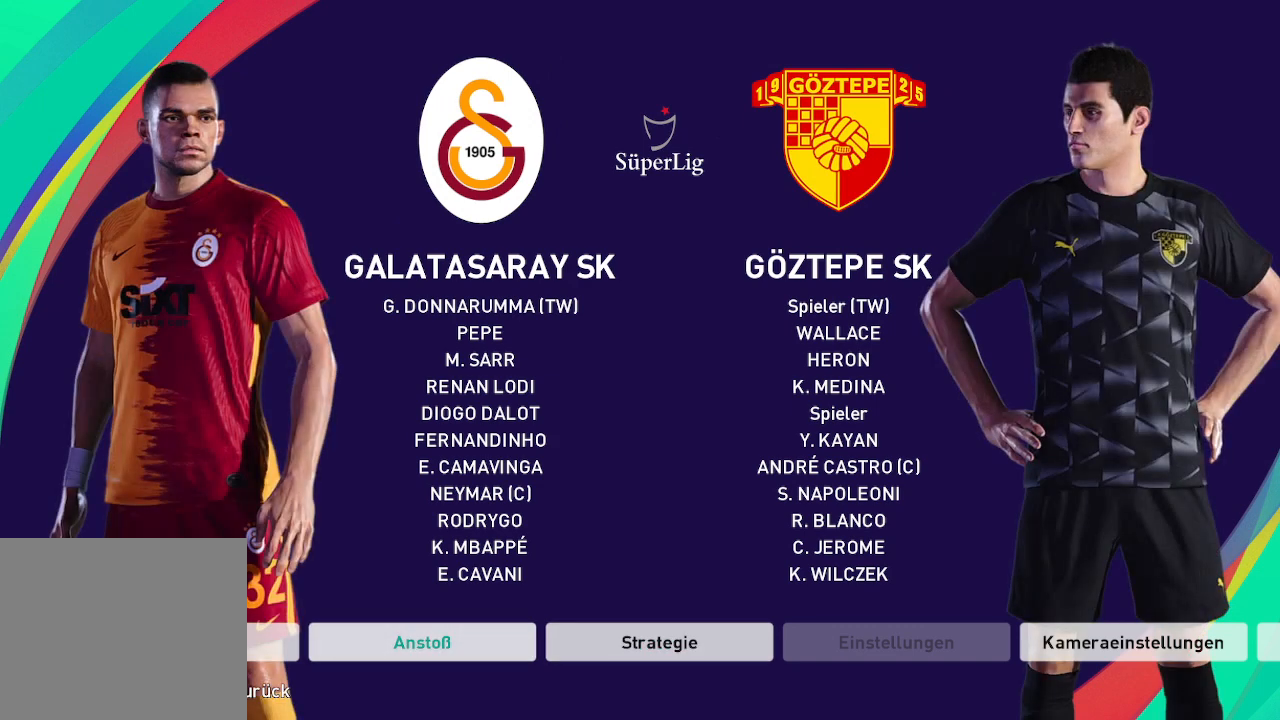
{"buttons": [], "left_stick": "center", "right_stick": "center", "events": [[367, "A", "down"], [500, "A", "up"]]}